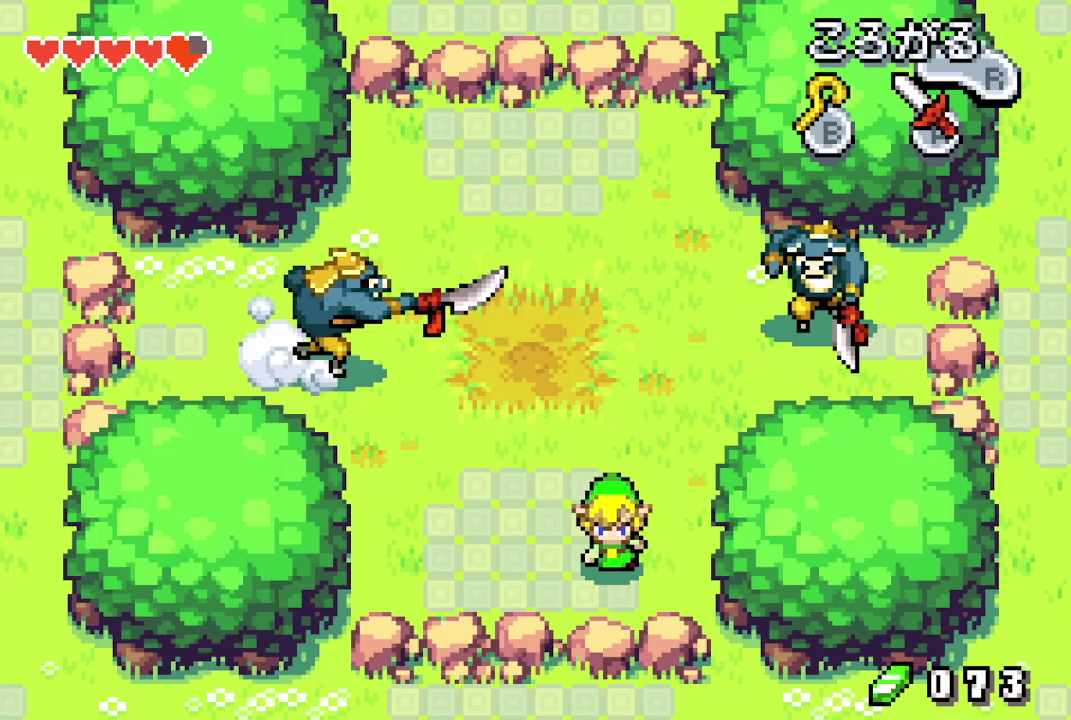
Gameplay with a controller (Nintendo layout); each line is a JSON object with the inputs held at the frame after it (dt_ms = milliseconds from this image to that frame). "events" lists button and stick changes between this image and that frame as [ms after this image, input, new state], when the widget could be followed in between. Not read: A L3 R3.
{"dt_ms": 500, "buttons": ["DPAD_UP"], "events": [[33, "DPAD_DOWN", "up"], [50, "DPAD_RIGHT", "down"], [100, "DPAD_RIGHT", "up"], [450, "DPAD_UP", "down"], [483, "DPAD_LEFT", "up"]]}
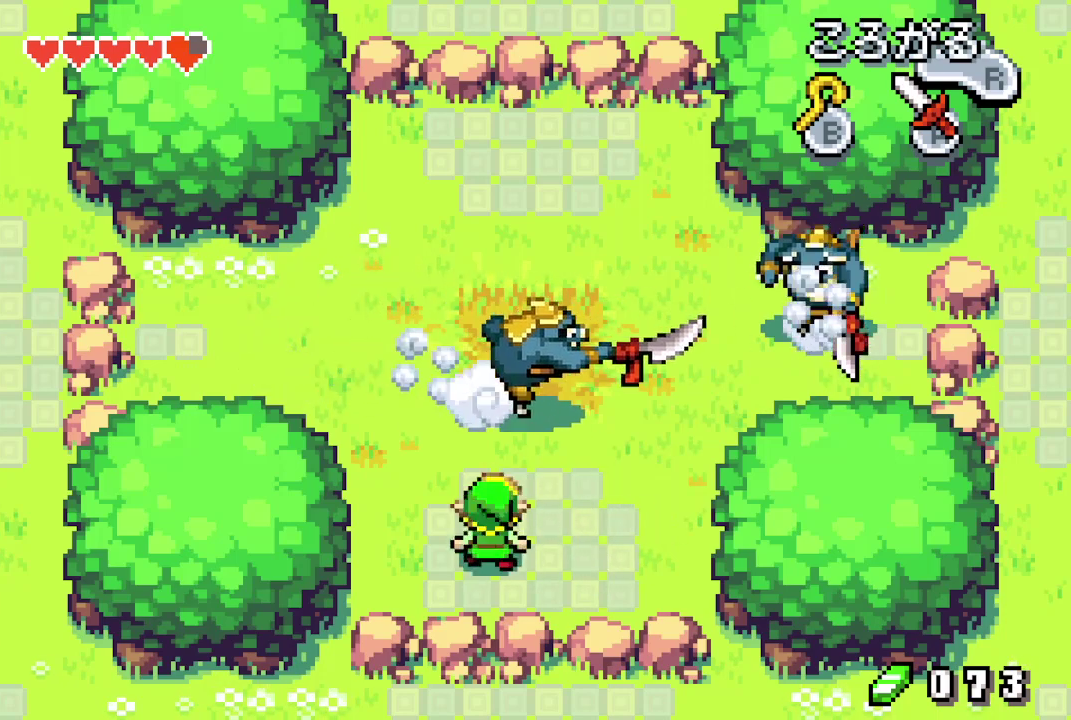
{"dt_ms": 100, "buttons": ["DPAD_UP", "DPAD_RIGHT"], "events": [[100, "DPAD_RIGHT", "down"]]}
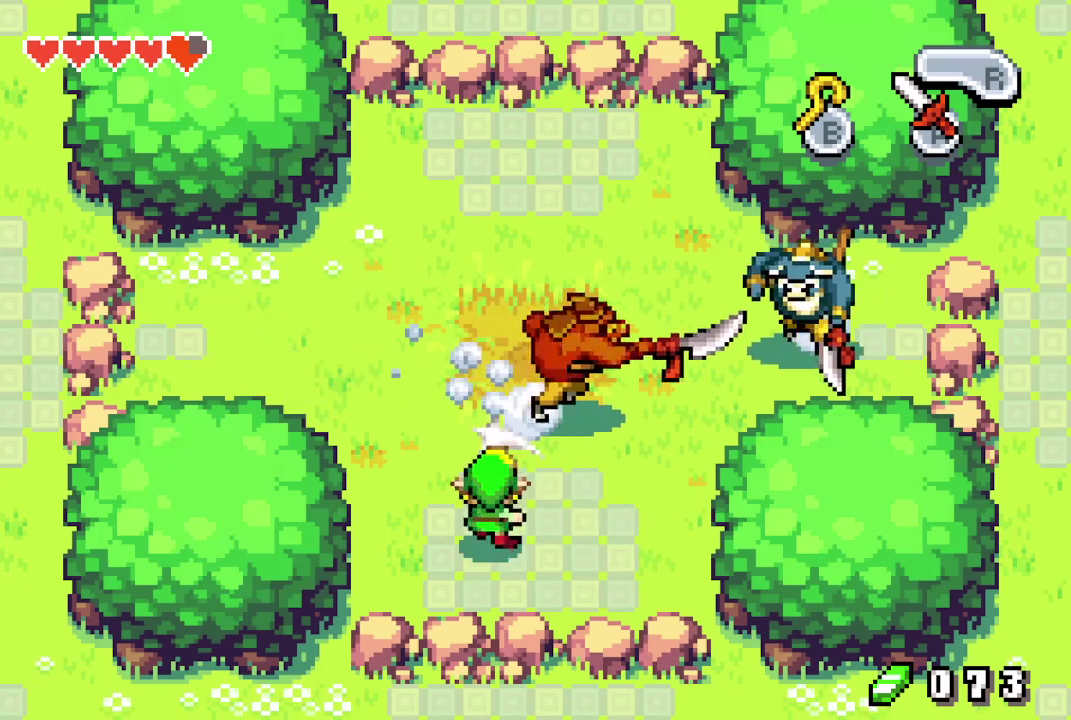
{"dt_ms": 500, "buttons": ["DPAD_RIGHT"], "events": [[500, "DPAD_UP", "up"]]}
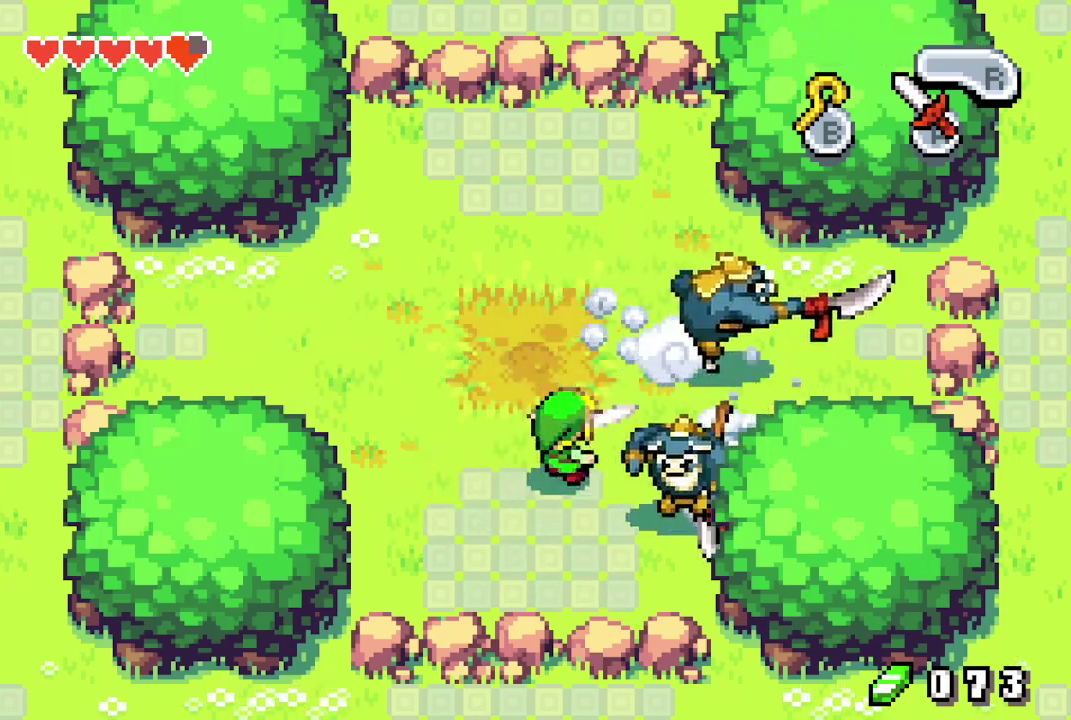
{"dt_ms": 200, "buttons": ["DPAD_DOWN", "DPAD_RIGHT"], "events": [[200, "DPAD_DOWN", "down"]]}
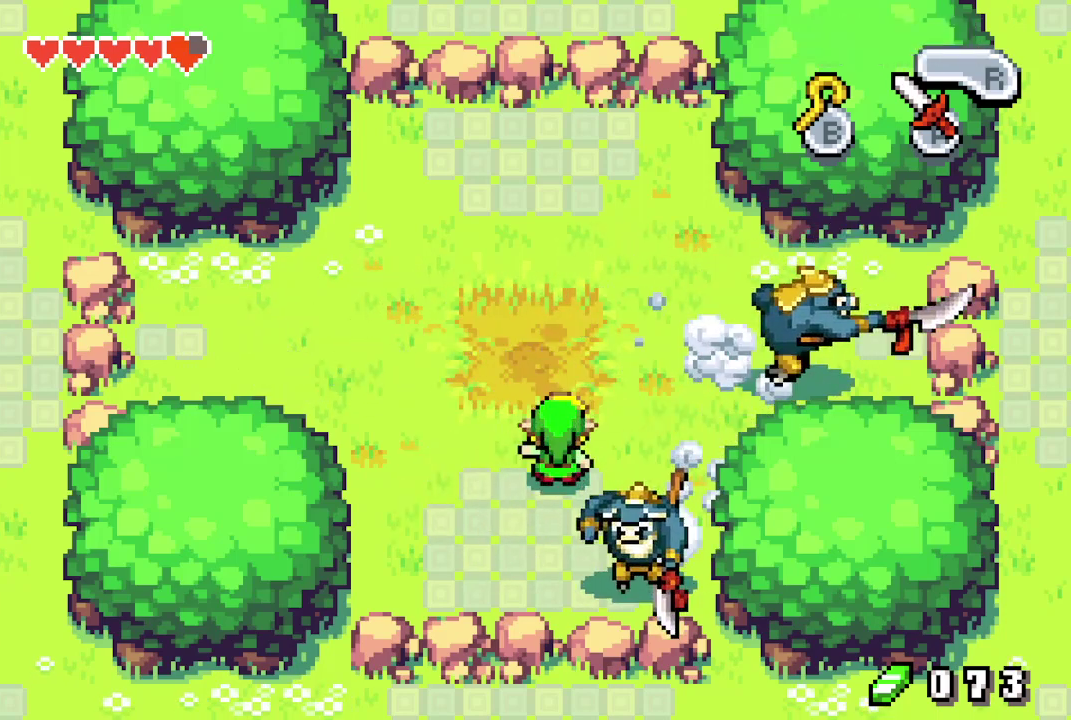
{"dt_ms": 200, "buttons": ["DPAD_DOWN", "DPAD_RIGHT"], "events": []}
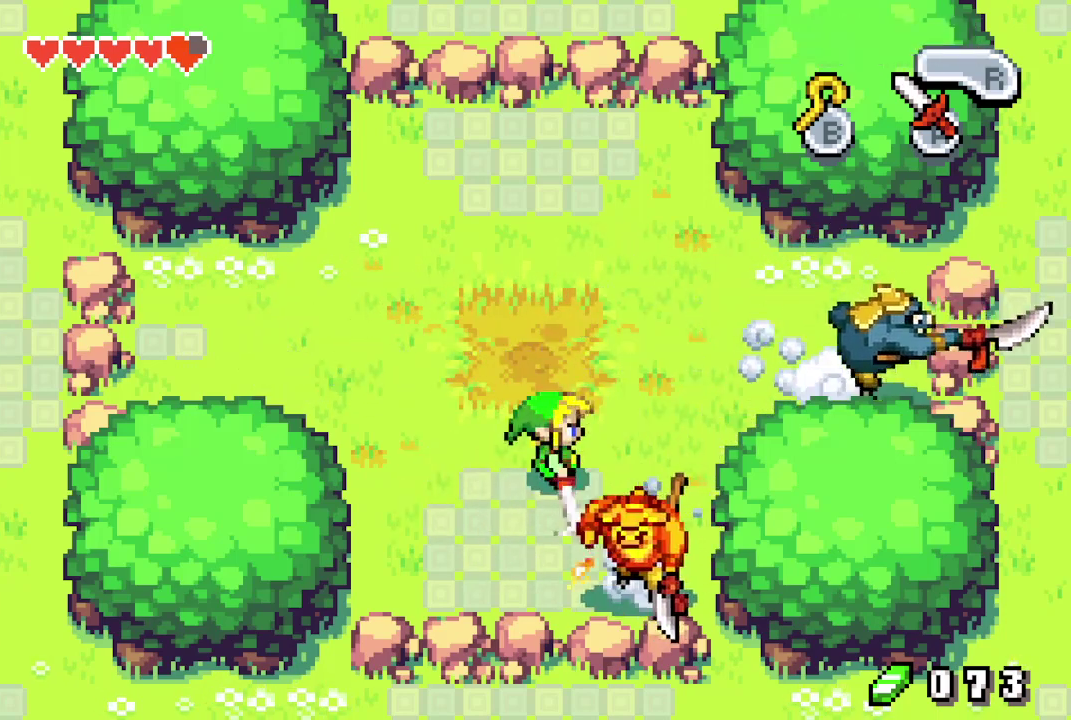
{"dt_ms": 200, "buttons": ["DPAD_DOWN"], "events": [[133, "DPAD_RIGHT", "up"]]}
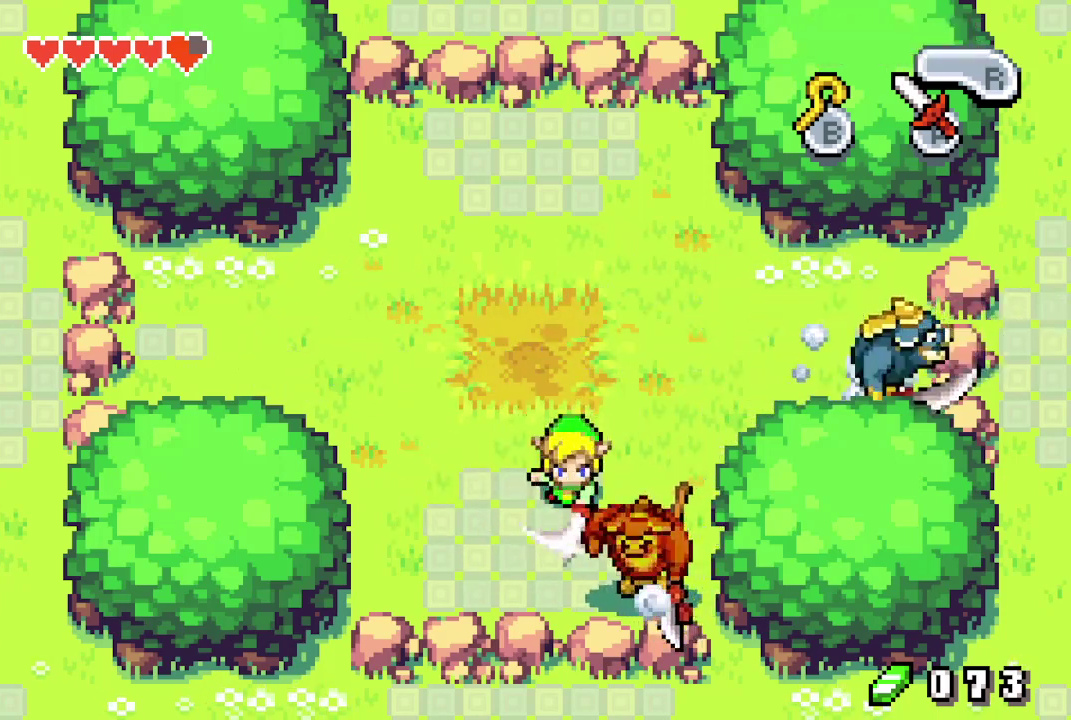
{"dt_ms": 200, "buttons": ["DPAD_RIGHT"], "events": [[50, "DPAD_RIGHT", "down"], [167, "DPAD_DOWN", "up"]]}
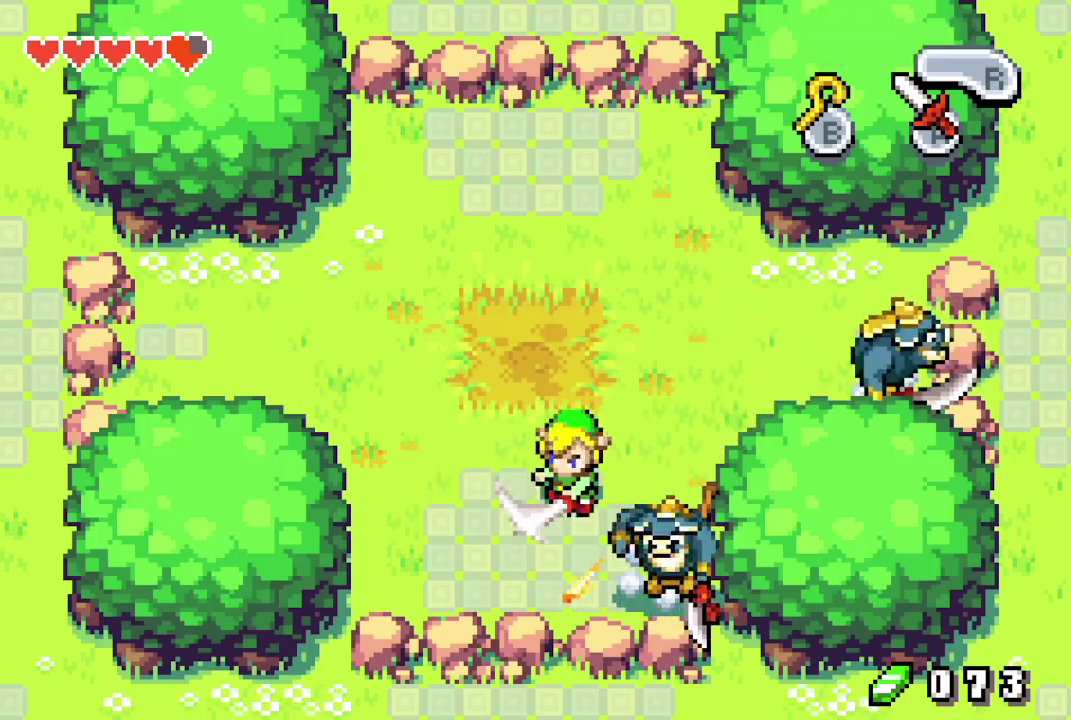
{"dt_ms": 300, "buttons": ["DPAD_UP", "DPAD_RIGHT"], "events": [[217, "DPAD_UP", "down"]]}
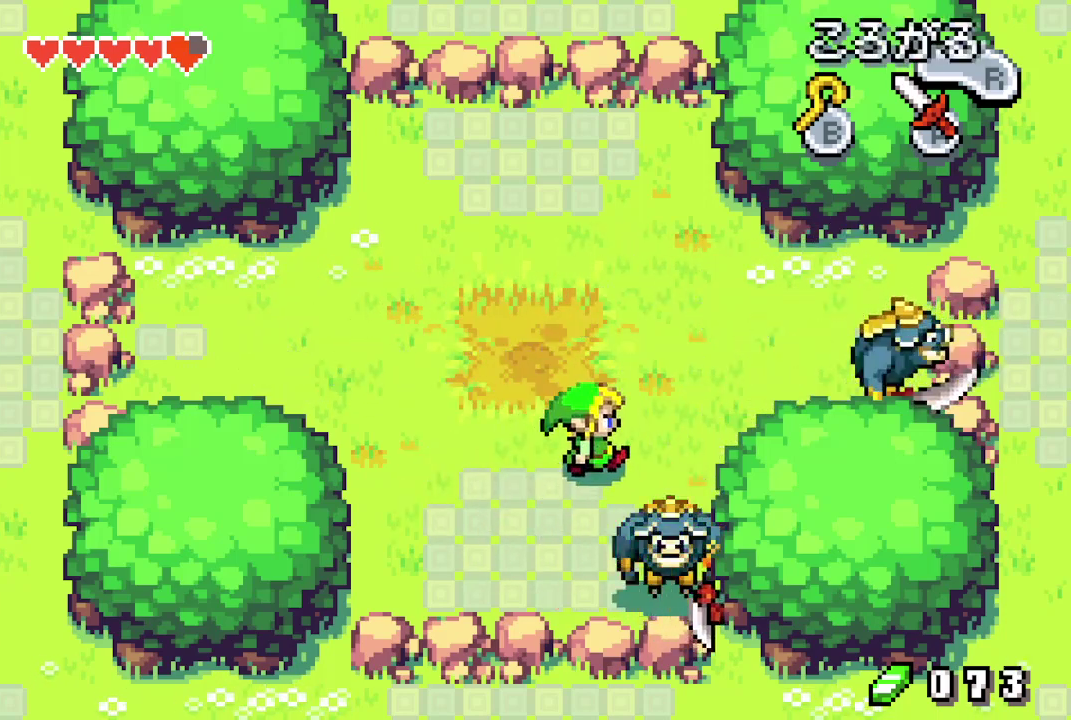
{"dt_ms": 300, "buttons": ["DPAD_UP", "DPAD_RIGHT"], "events": []}
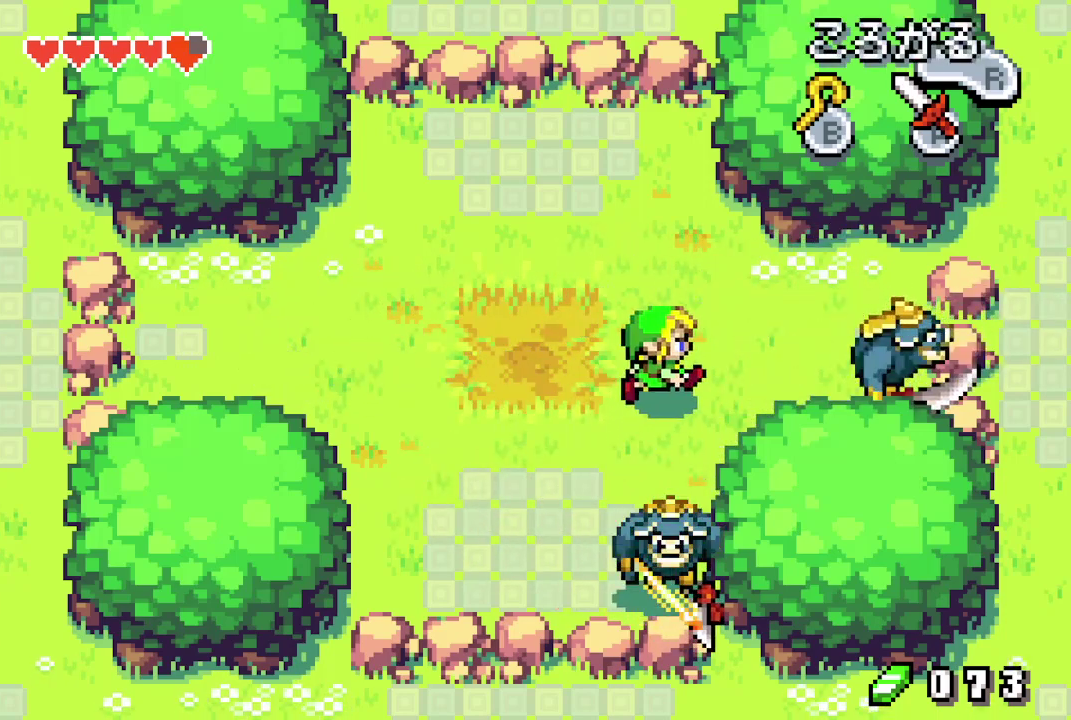
{"dt_ms": 300, "buttons": ["DPAD_RIGHT"], "events": [[183, "DPAD_UP", "up"]]}
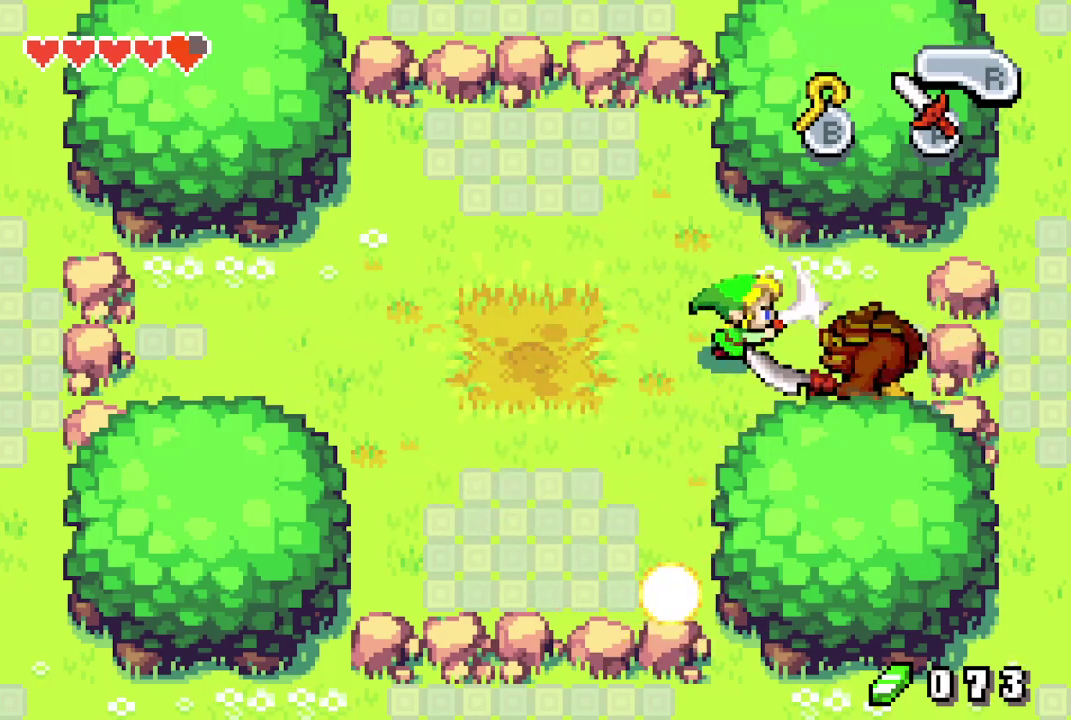
{"dt_ms": 300, "buttons": ["DPAD_RIGHT"], "events": []}
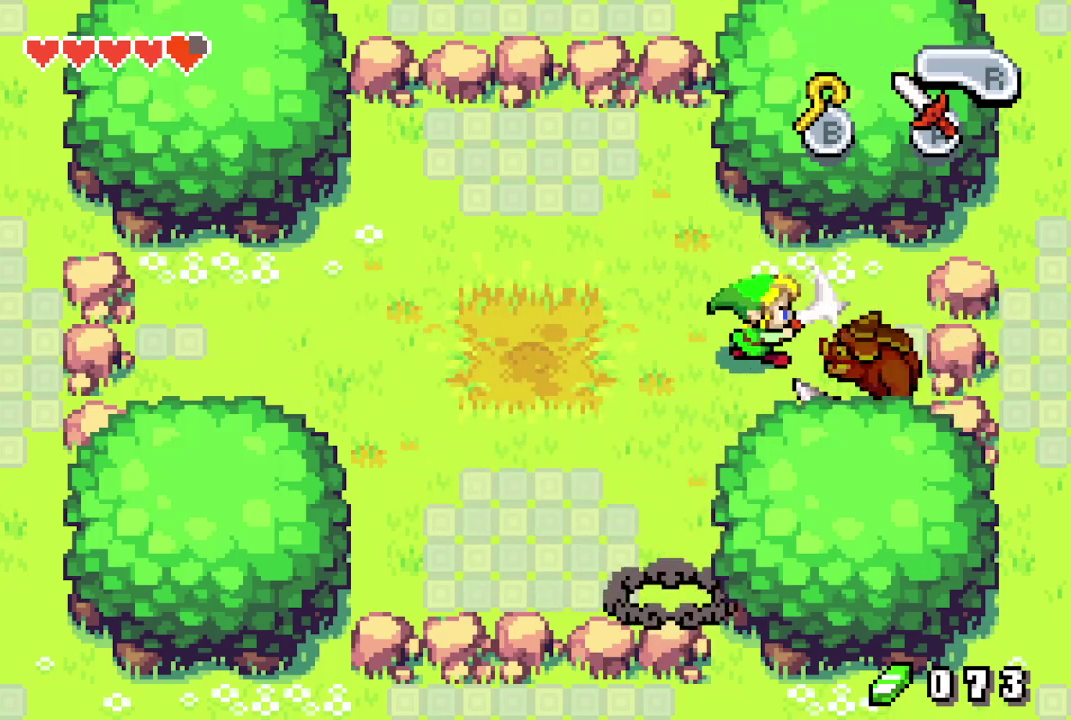
{"dt_ms": 100, "buttons": ["DPAD_RIGHT"], "events": []}
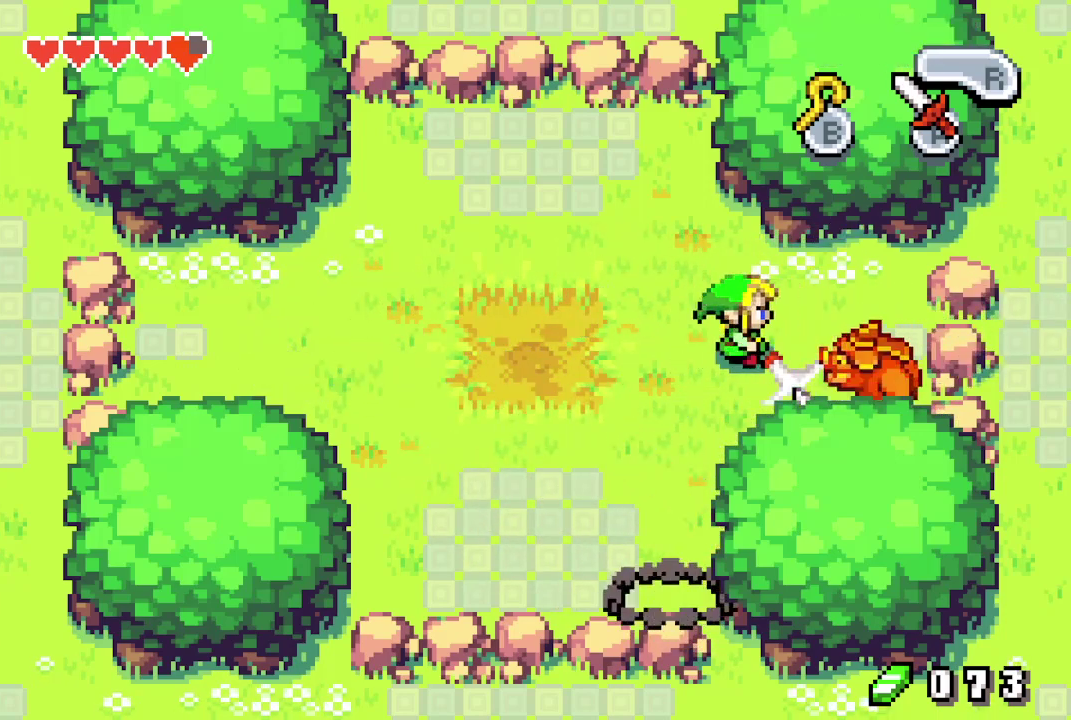
{"dt_ms": 200, "buttons": ["DPAD_RIGHT"], "events": []}